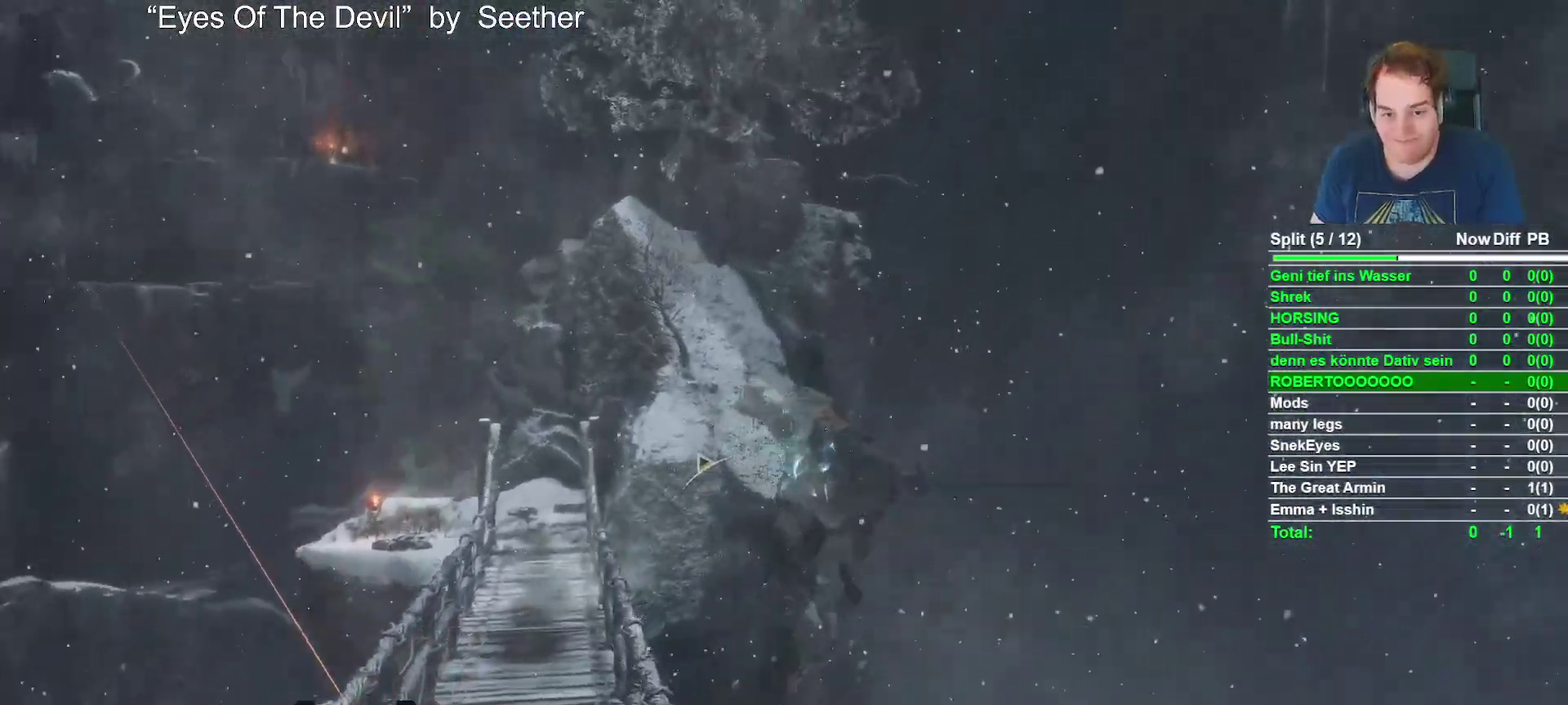
Gameplay with a controller (Xbox layout); each line is a JSON object with the inputs held at the frame after it. "events" lists button and stick changes between this image and that frame as [ms after this image, input, new state], when the widget could be followed in between.
{"buttons": [], "left_stick": "up", "right_stick": "down-left", "events": [[217, "right_stick", "center"], [483, "right_stick", "down-left"], [500, "B", "up"]]}
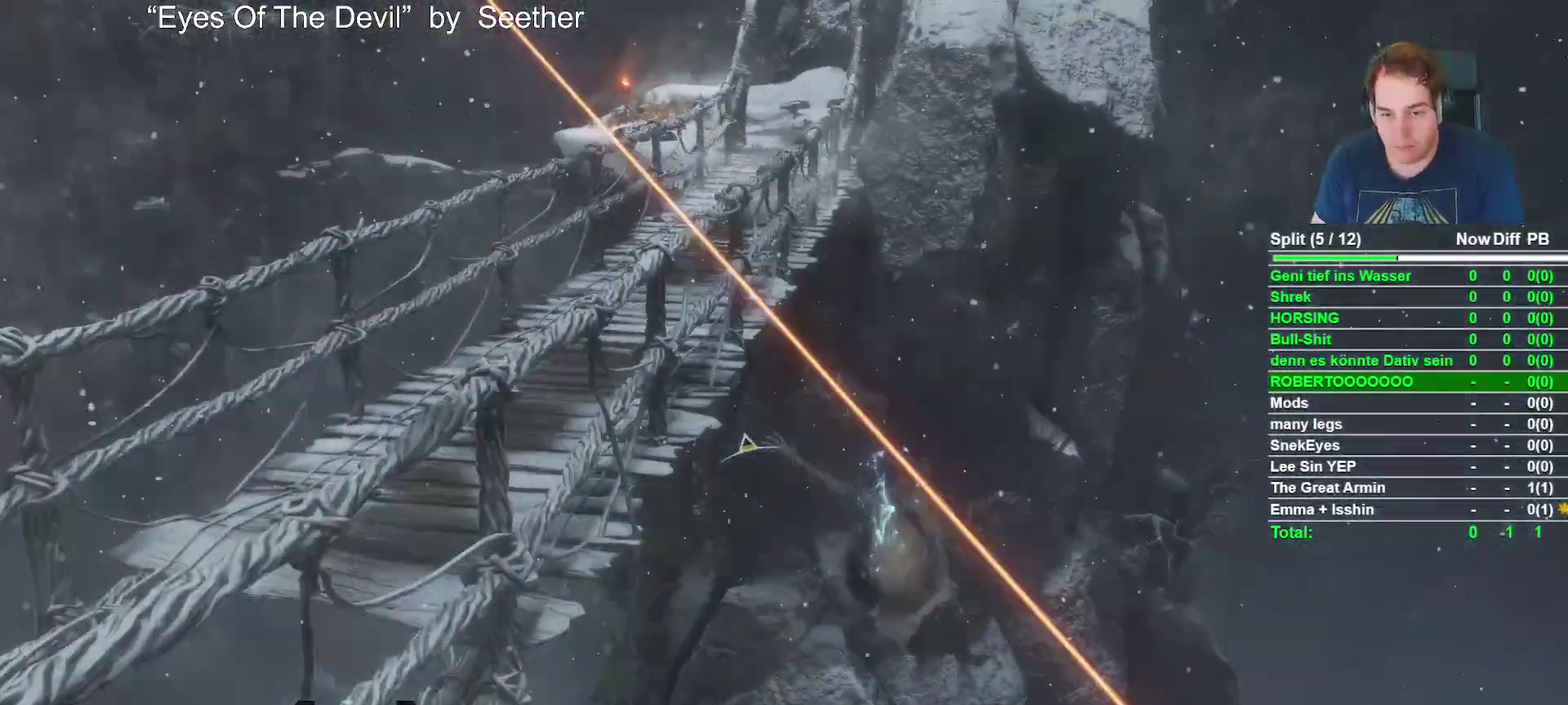
{"buttons": [], "left_stick": "up", "right_stick": "left", "events": [[150, "right_stick", "center"], [400, "right_stick", "left"]]}
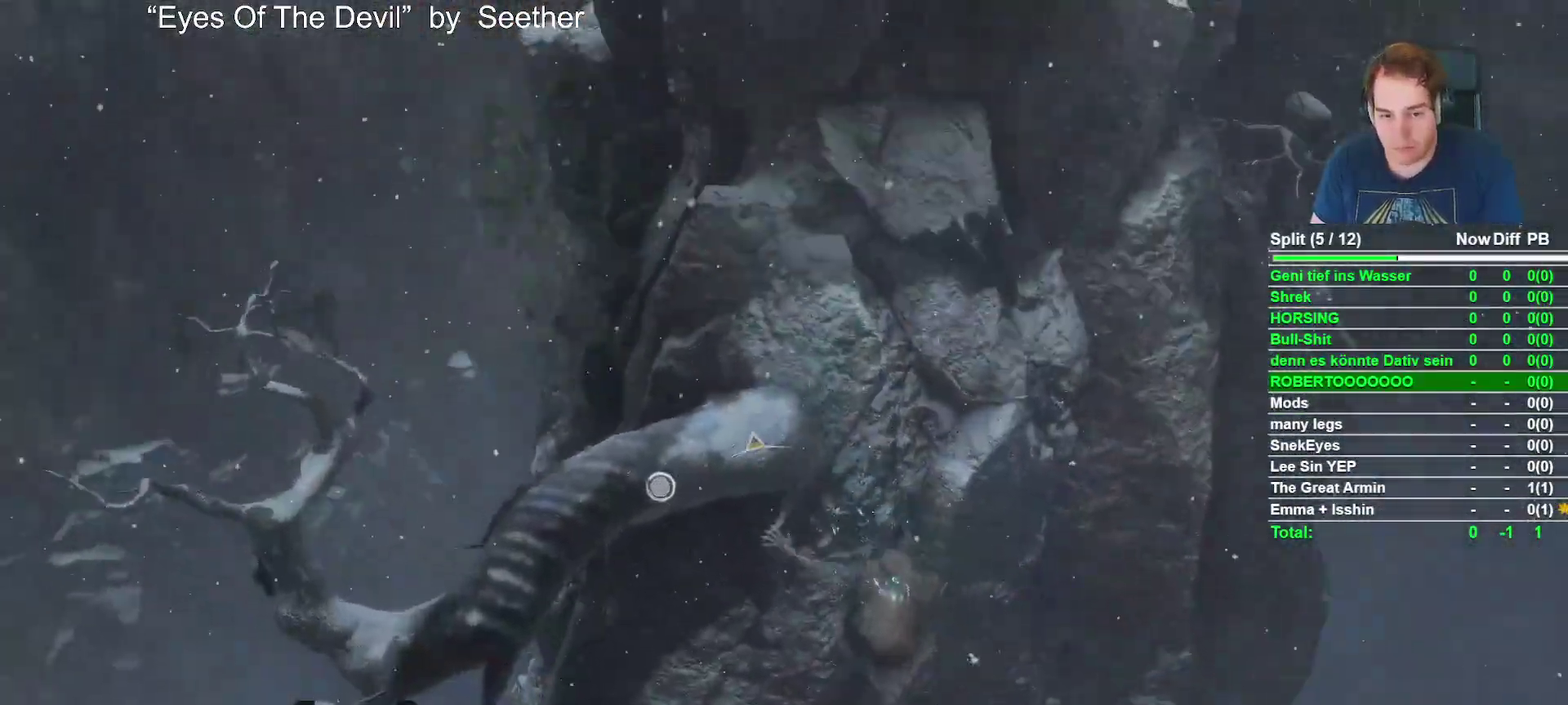
{"buttons": ["L2"], "left_stick": "up", "right_stick": "center", "events": [[67, "right_stick", "center"], [117, "L2", "down"], [267, "L2", "up"], [400, "L2", "down"]]}
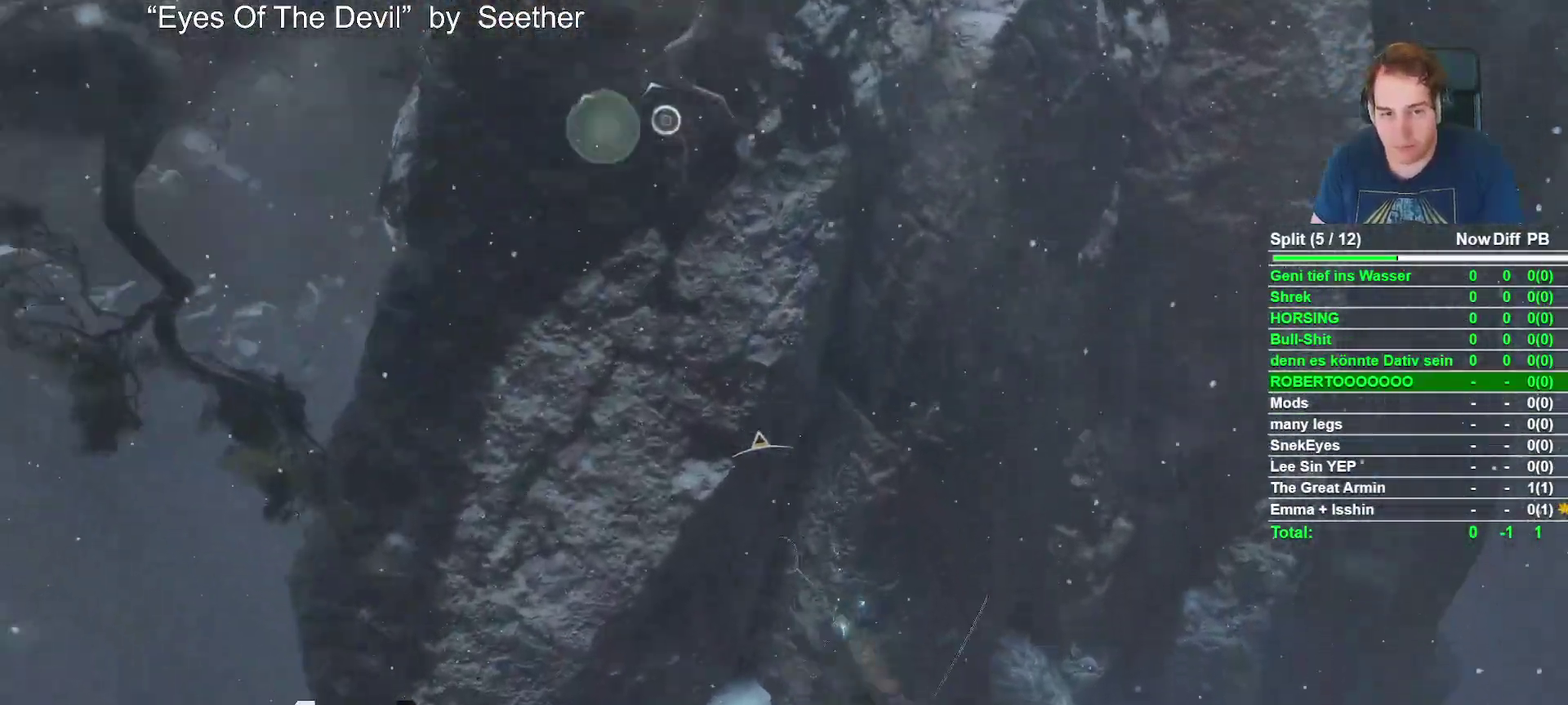
{"buttons": [], "left_stick": "up-right", "right_stick": "center", "events": [[50, "L2", "up"], [150, "left_stick", "center"], [233, "right_stick", "down"], [417, "right_stick", "center"], [500, "left_stick", "up-right"]]}
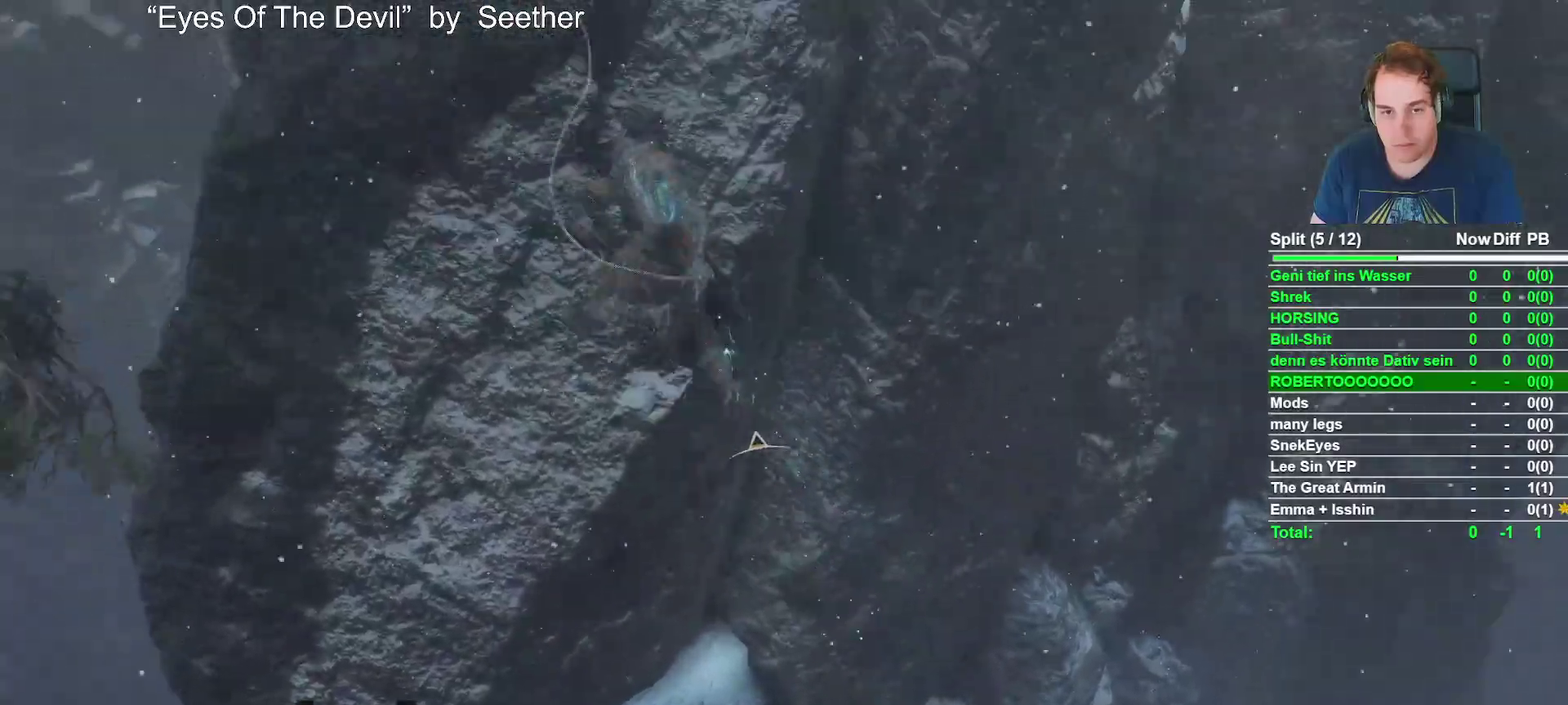
{"buttons": [], "left_stick": "up-right", "right_stick": "down-right", "events": [[50, "right_stick", "down-right"]]}
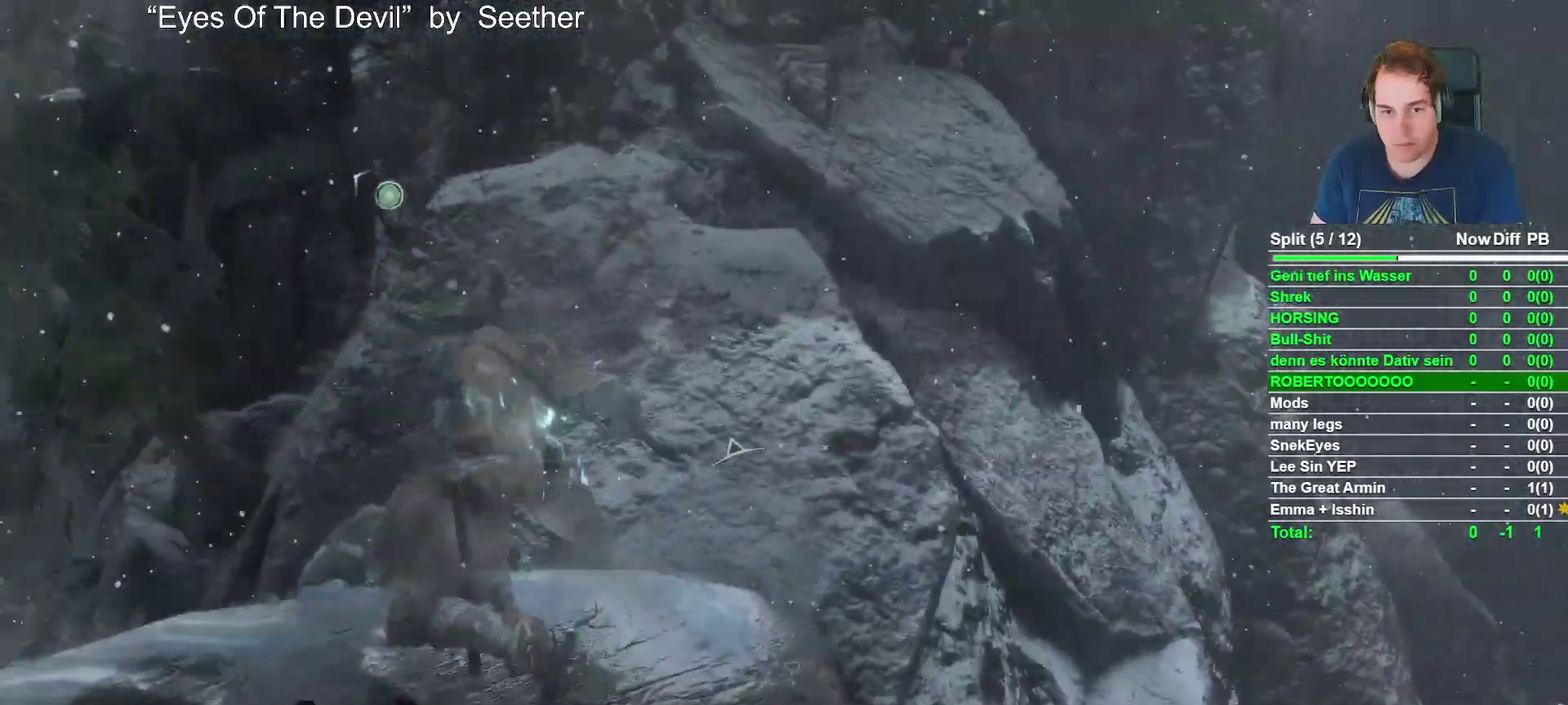
{"buttons": [], "left_stick": "up-right", "right_stick": "center", "events": [[83, "right_stick", "center"], [233, "right_stick", "down"], [433, "right_stick", "center"]]}
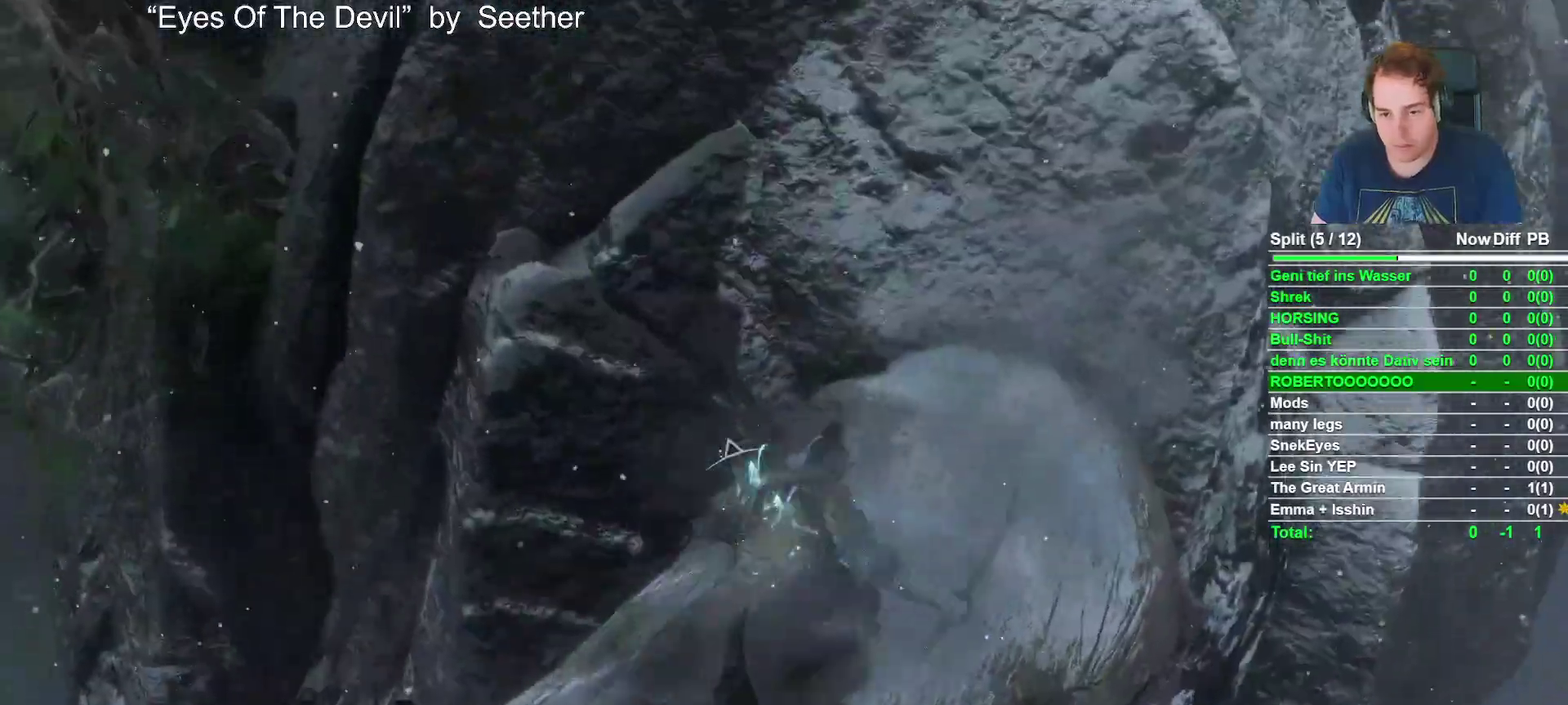
{"buttons": ["A"], "left_stick": "up-right", "right_stick": "center", "events": [[417, "A", "down"]]}
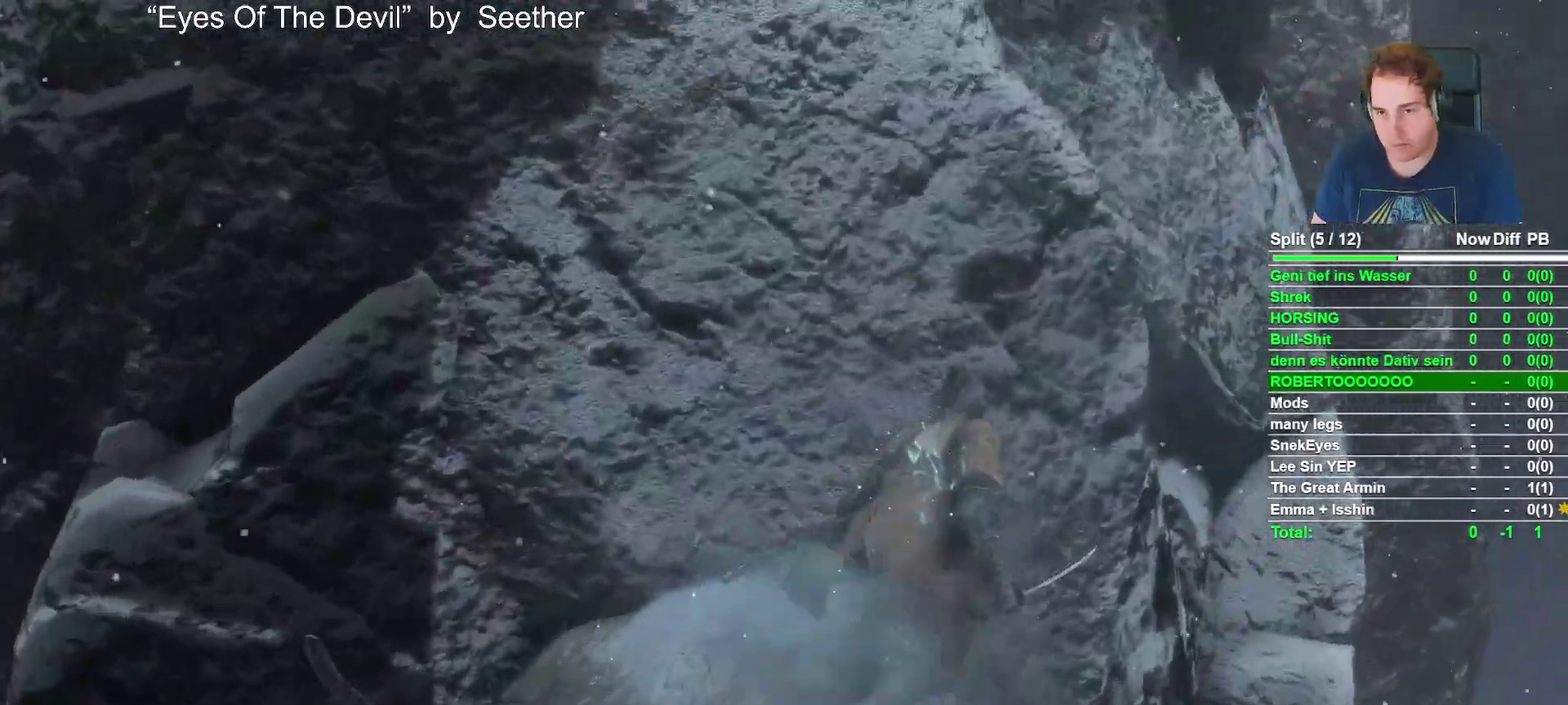
{"buttons": [], "left_stick": "up-right", "right_stick": "left", "events": [[83, "A", "up"], [217, "right_stick", "left"]]}
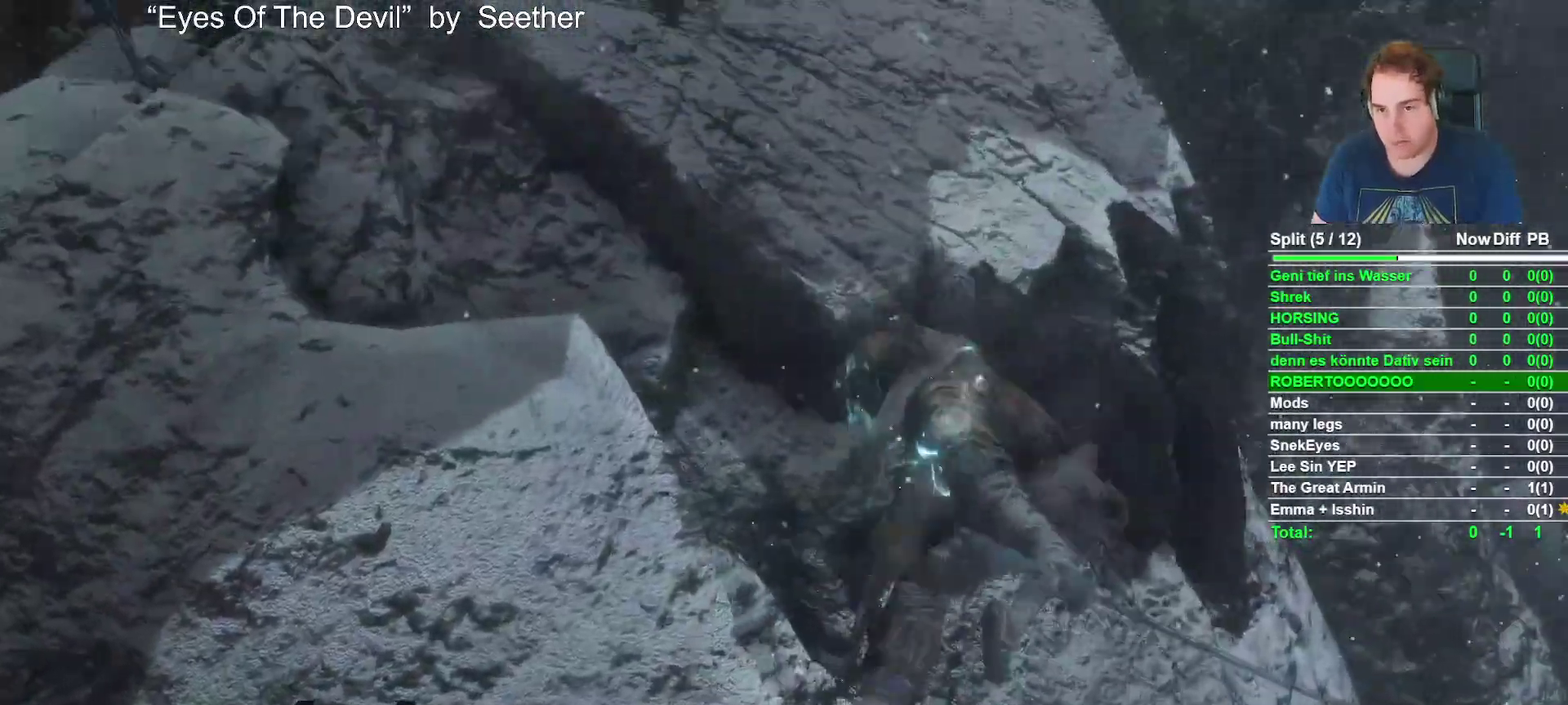
{"buttons": ["A"], "left_stick": "up", "right_stick": "center", "events": [[283, "right_stick", "center"], [417, "left_stick", "up"], [450, "A", "down"]]}
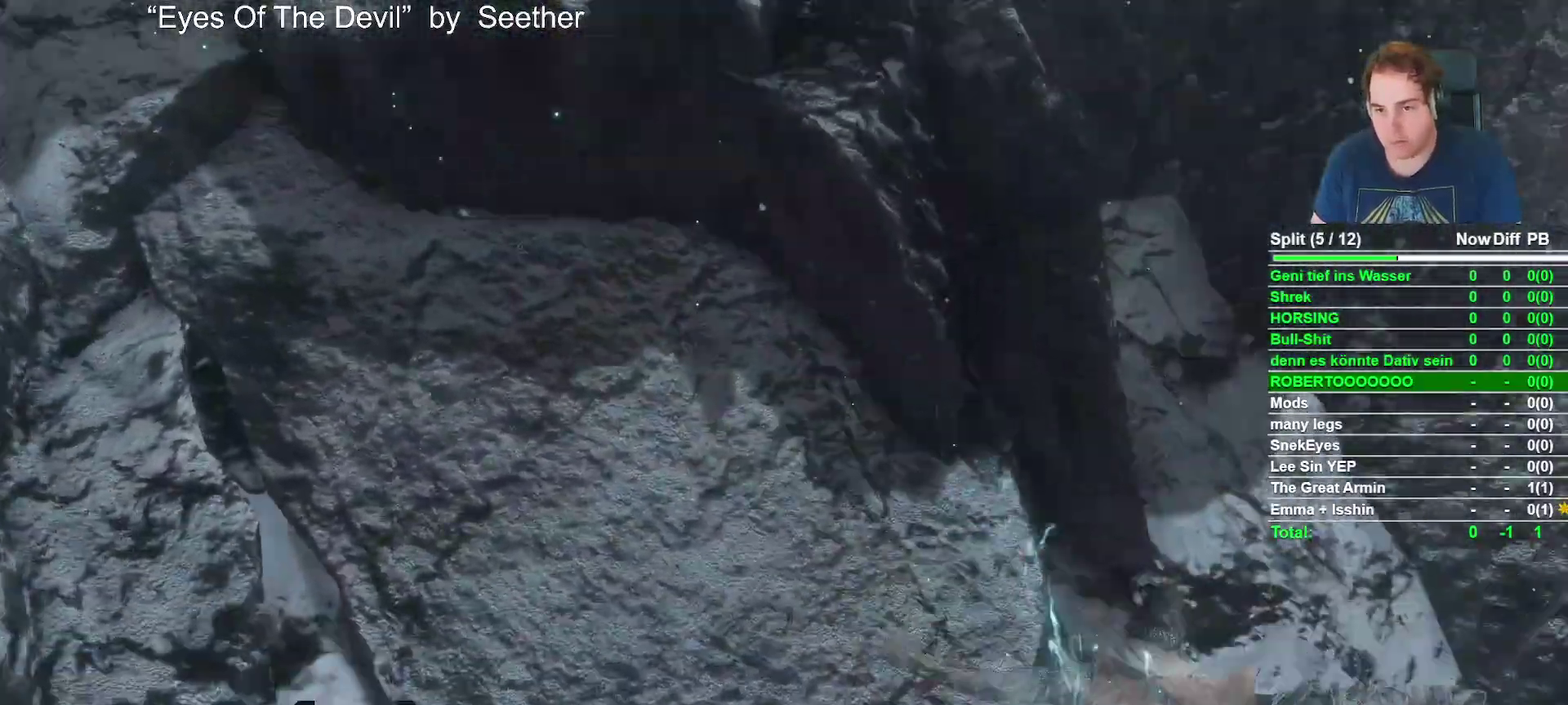
{"buttons": [], "left_stick": "center", "right_stick": "left", "events": [[133, "A", "up"], [167, "left_stick", "up-left"], [233, "right_stick", "left"], [350, "left_stick", "center"]]}
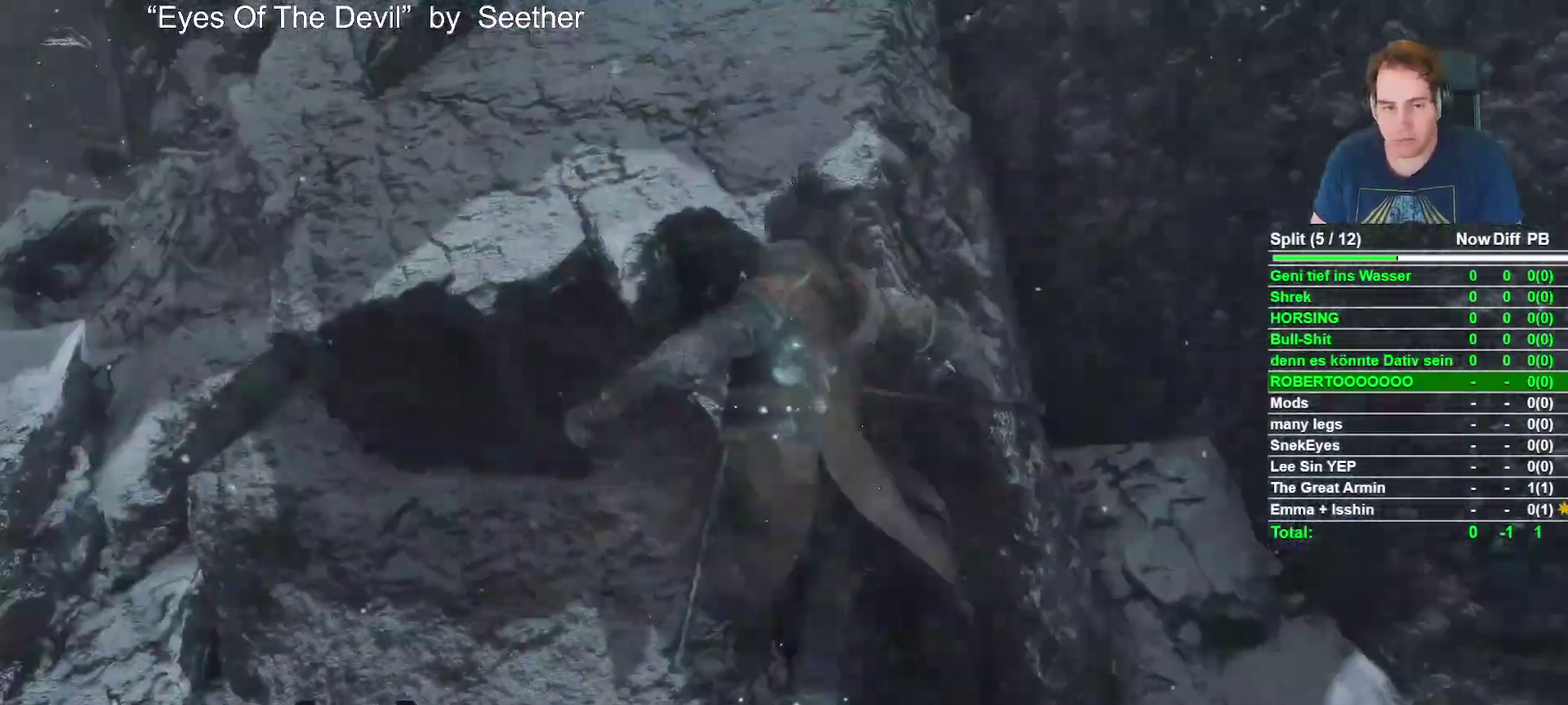
{"buttons": ["L2"], "left_stick": "center", "right_stick": "center", "events": [[183, "right_stick", "down-left"], [400, "right_stick", "center"], [483, "L2", "down"]]}
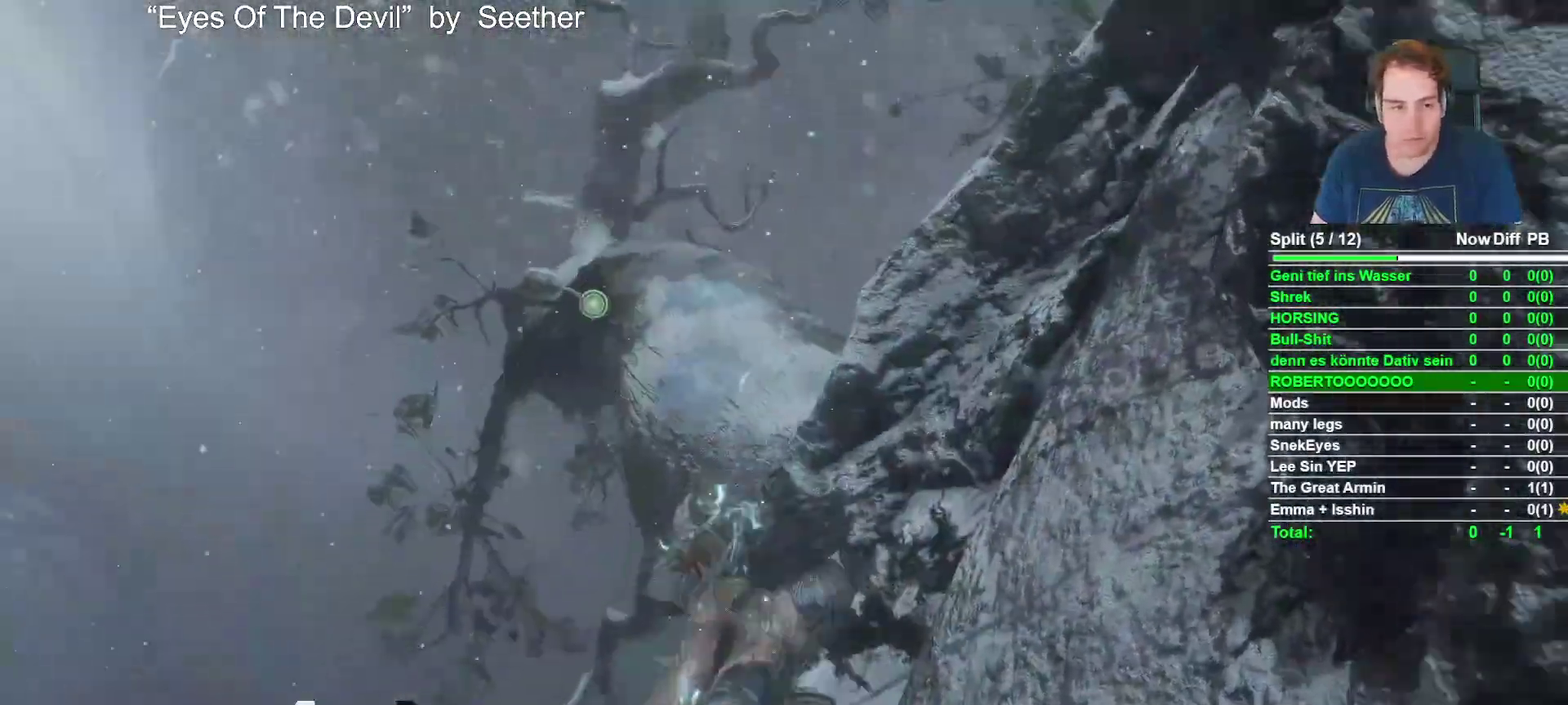
{"buttons": [], "left_stick": "center", "right_stick": "down-right", "events": [[117, "L2", "up"], [450, "right_stick", "down-right"]]}
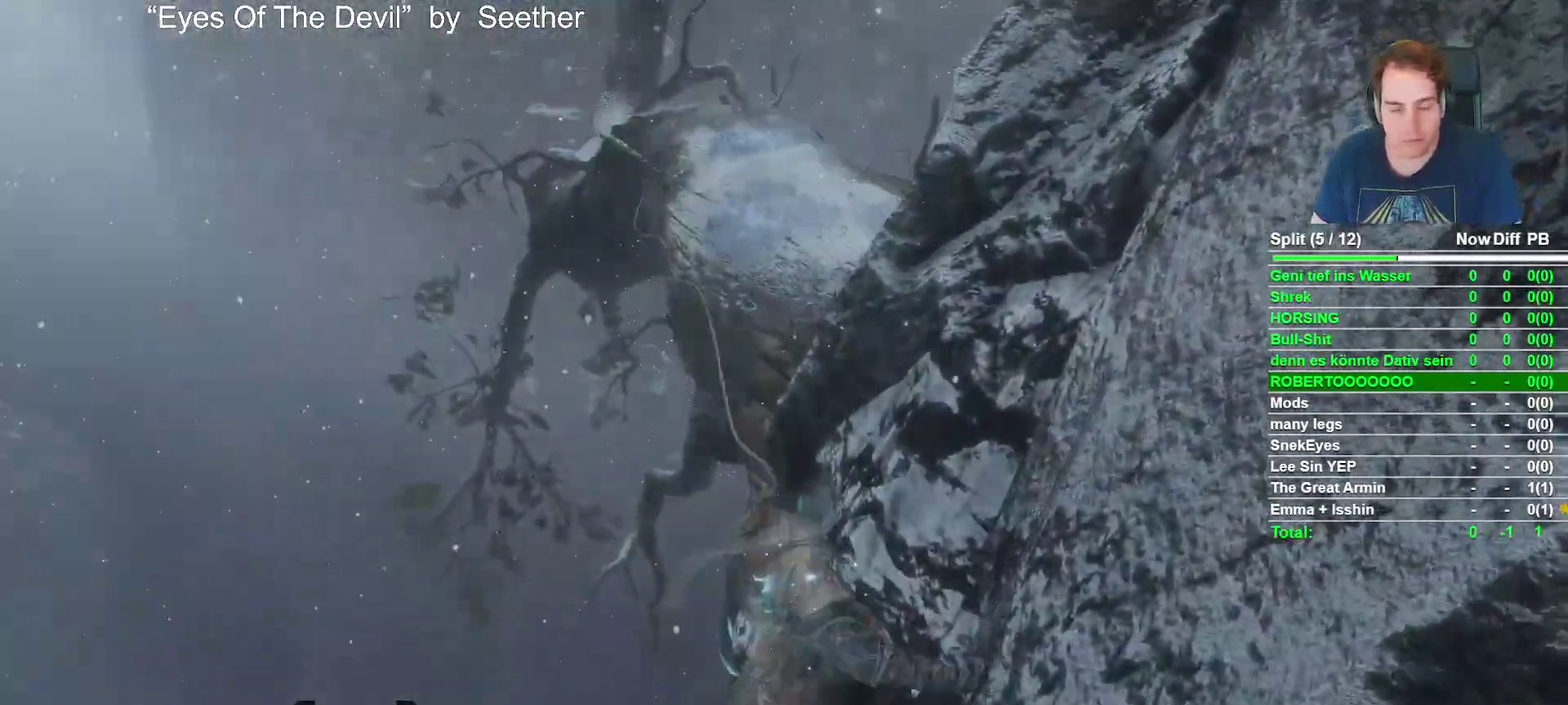
{"buttons": [], "left_stick": "right", "right_stick": "down-right", "events": [[83, "right_stick", "center"], [233, "right_stick", "down-right"], [467, "left_stick", "right"]]}
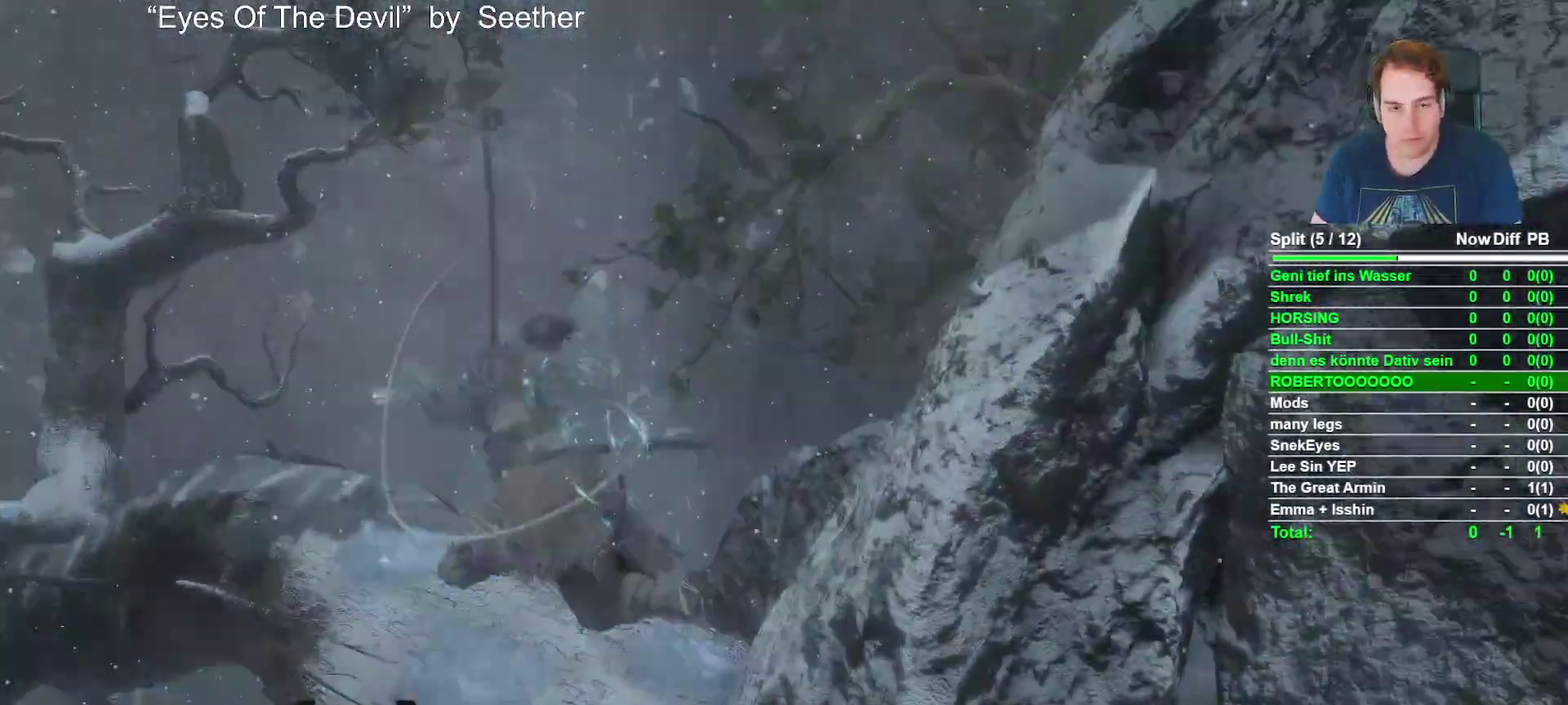
{"buttons": [], "left_stick": "center", "right_stick": "down-right", "events": [[300, "left_stick", "center"]]}
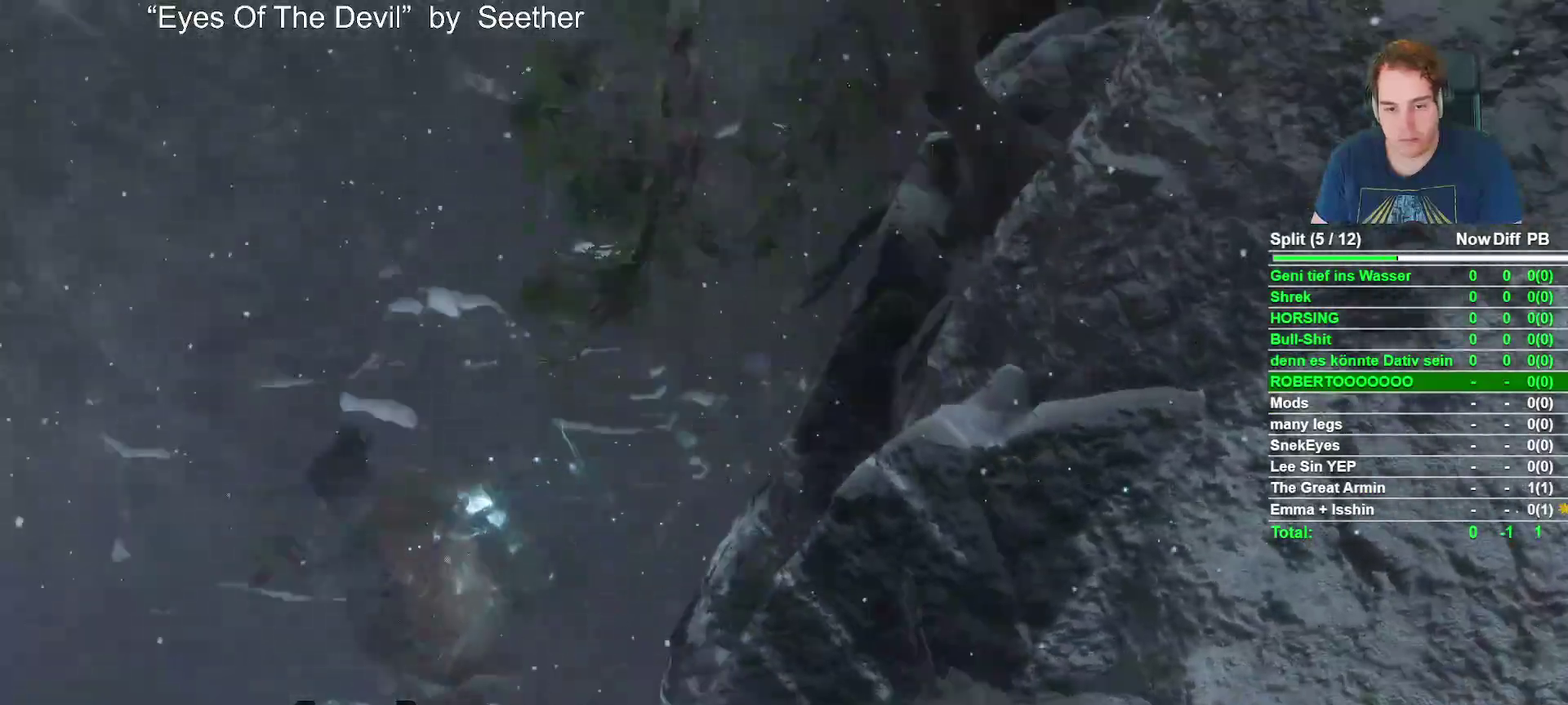
{"buttons": [], "left_stick": "up-right", "right_stick": "center", "events": [[83, "left_stick", "up-right"], [183, "right_stick", "right"], [233, "right_stick", "center"]]}
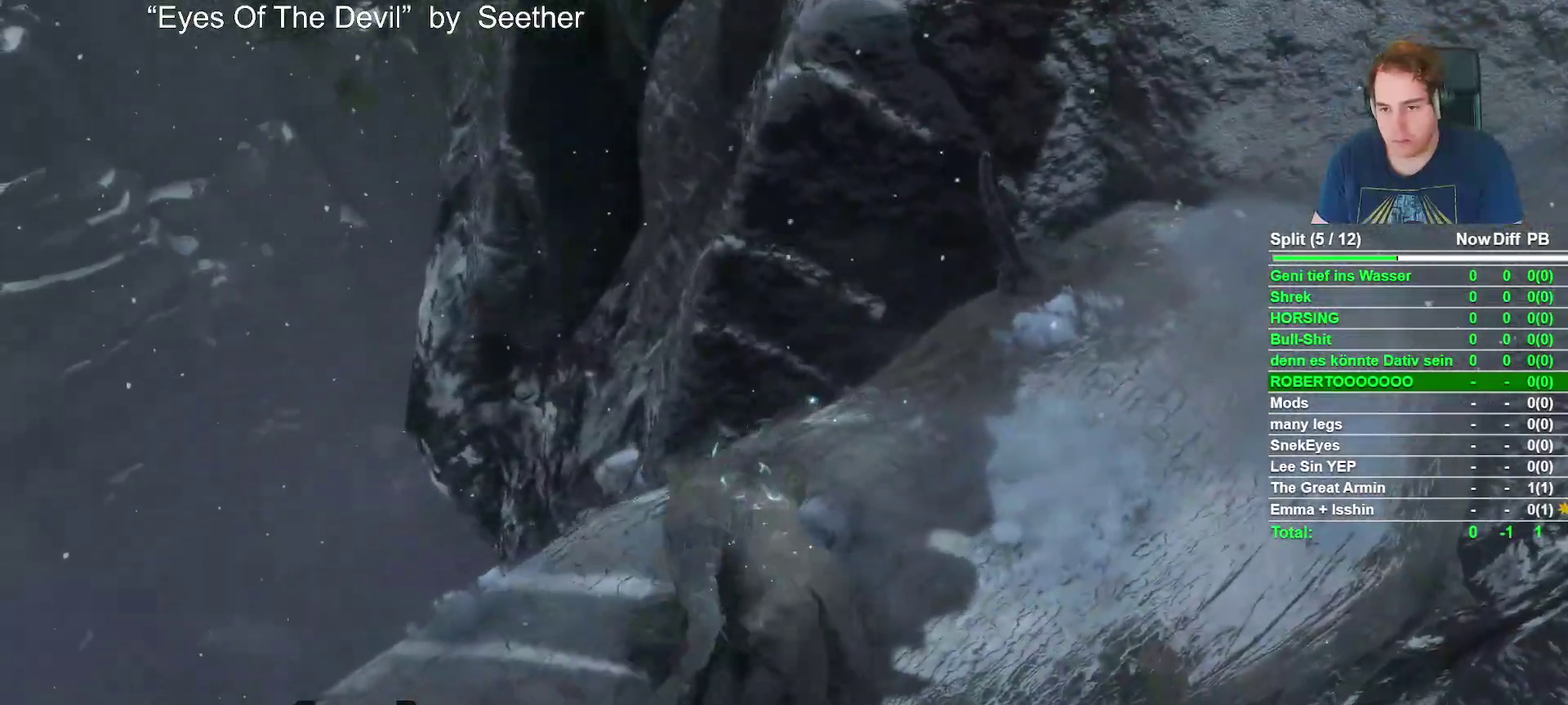
{"buttons": ["L3"], "left_stick": "up-right", "right_stick": "center", "events": [[400, "L3", "down"]]}
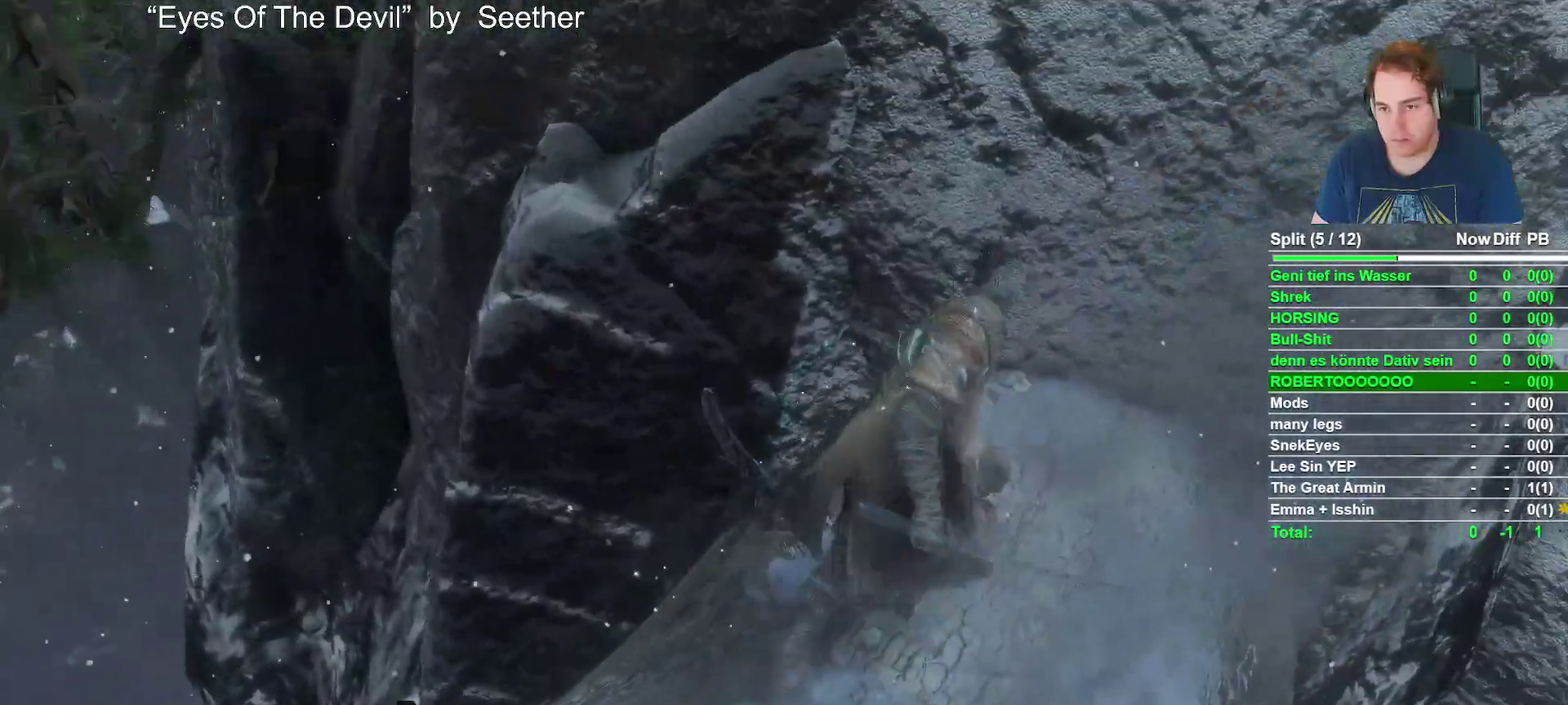
{"buttons": [], "left_stick": "up-right", "right_stick": "left", "events": [[17, "L3", "up"], [100, "left_stick", "center"], [350, "left_stick", "up-right"], [483, "right_stick", "left"]]}
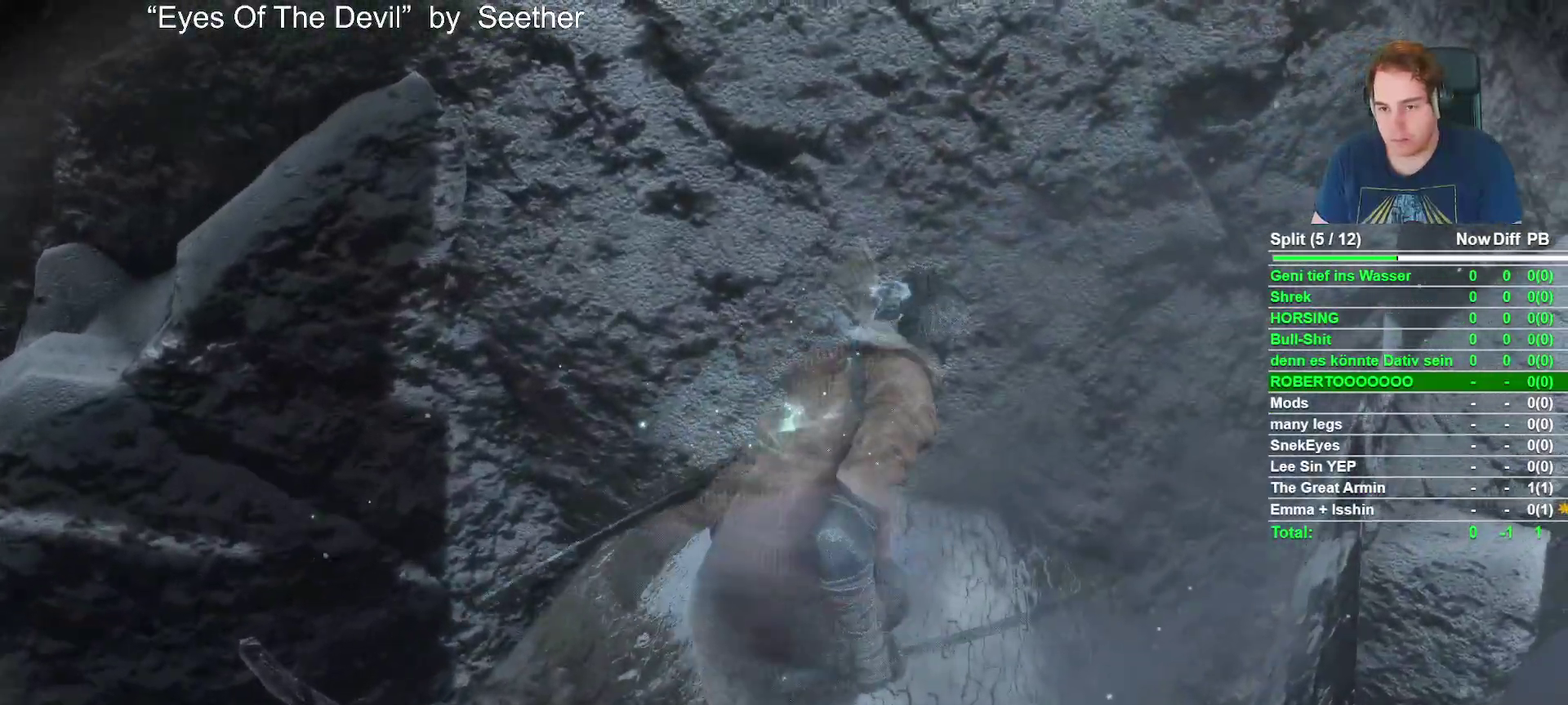
{"buttons": [], "left_stick": "center", "right_stick": "center", "events": [[117, "left_stick", "center"], [217, "right_stick", "center"]]}
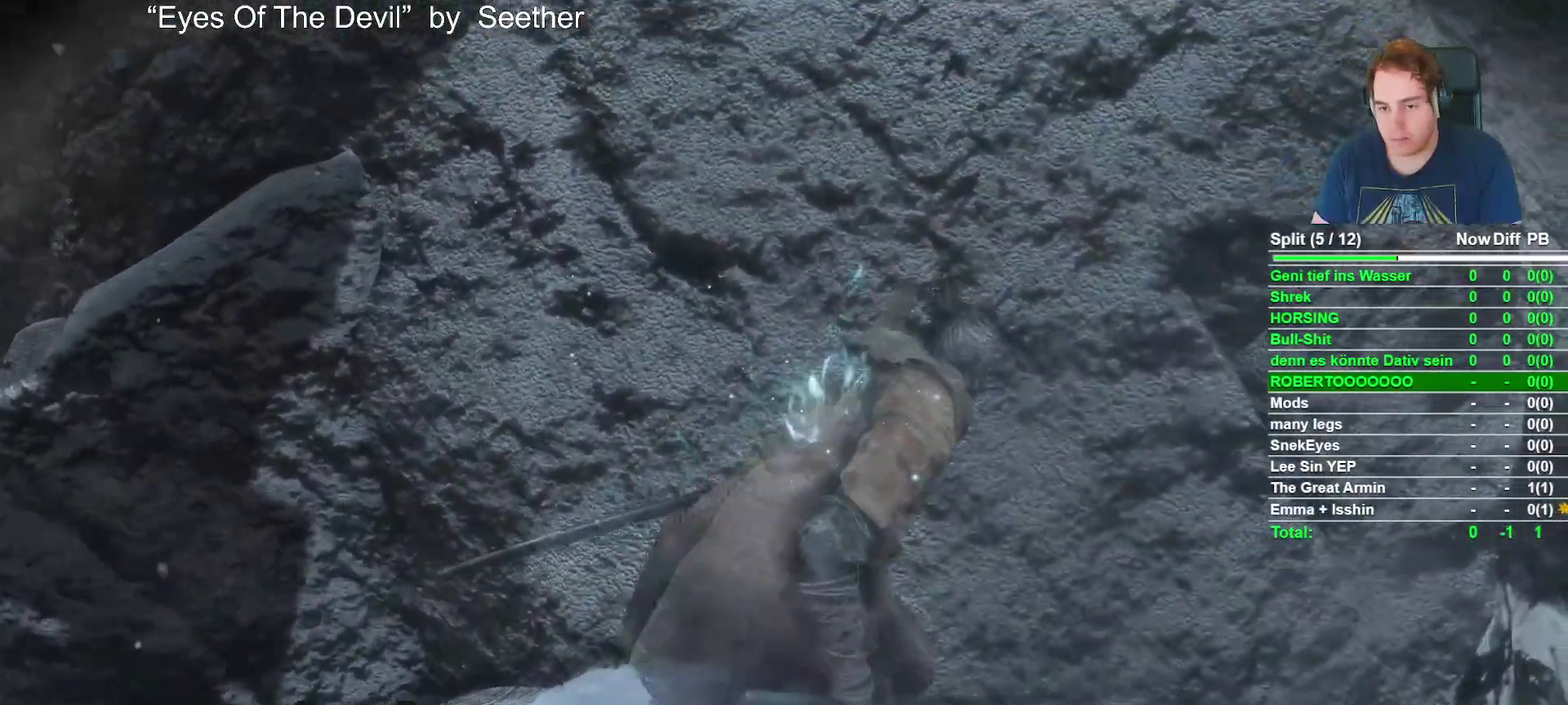
{"buttons": [], "left_stick": "center", "right_stick": "center", "events": [[50, "left_stick", "up-right"], [50, "right_stick", "left"], [183, "left_stick", "center"], [217, "right_stick", "center"]]}
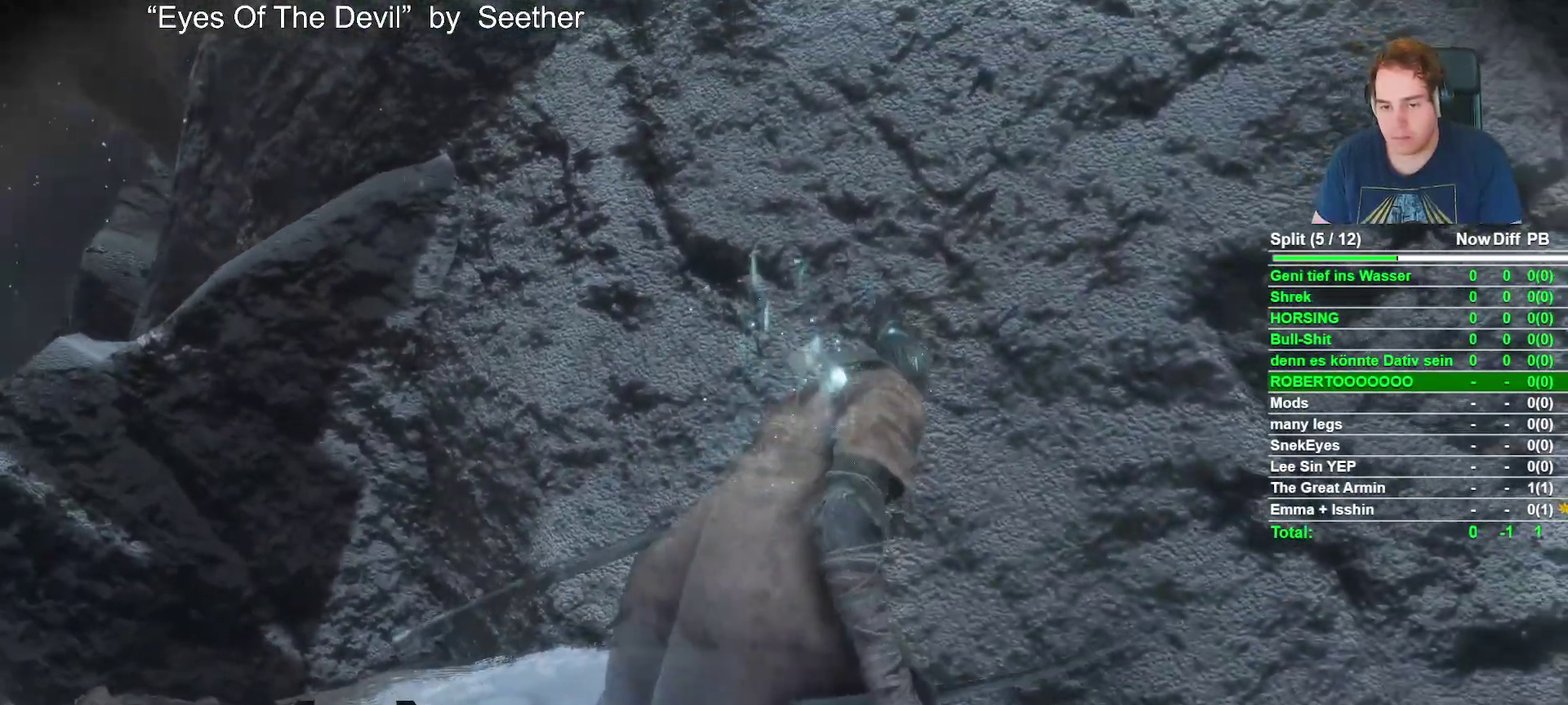
{"buttons": [], "left_stick": "center", "right_stick": "up", "events": [[17, "right_stick", "up-left"], [300, "right_stick", "center"], [450, "right_stick", "up"]]}
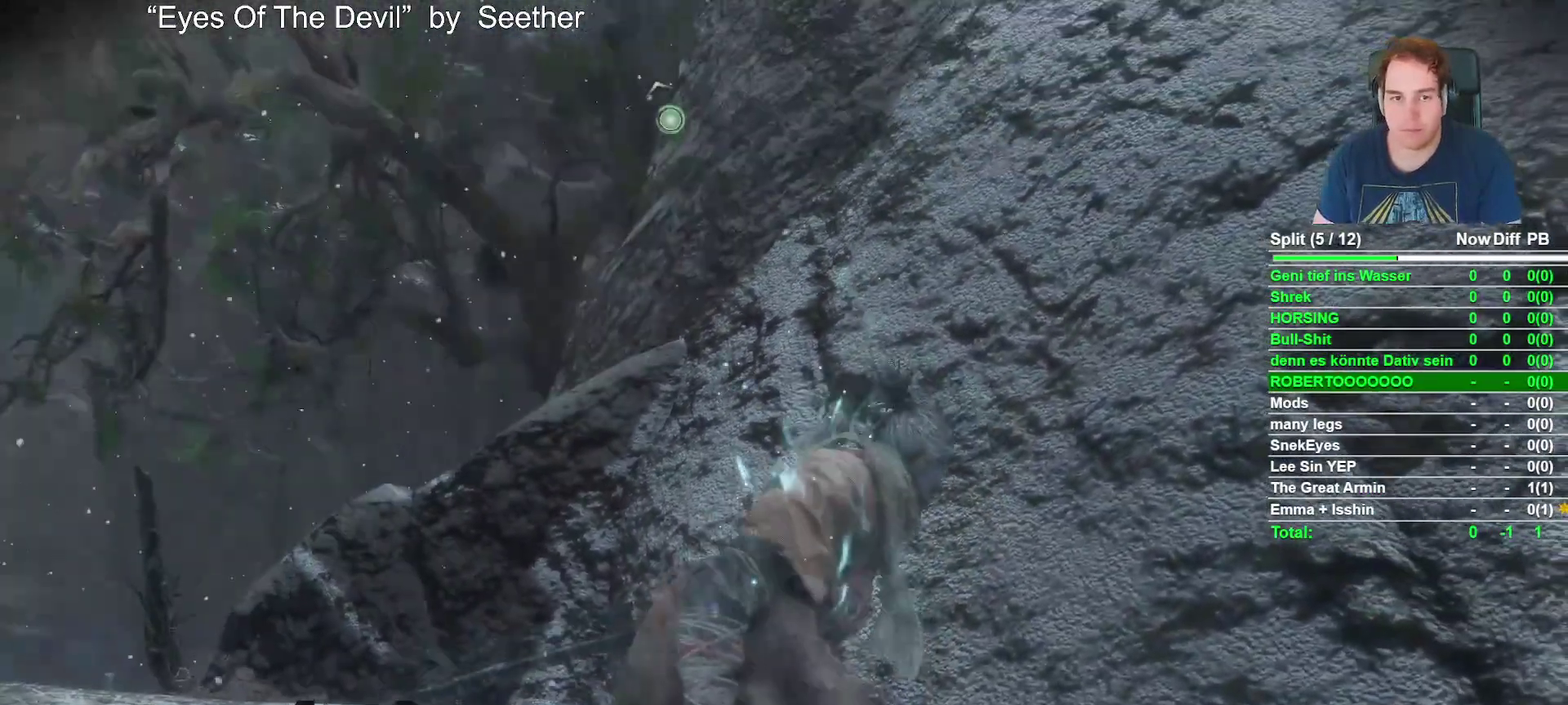
{"buttons": [], "left_stick": "up", "right_stick": "center", "events": [[167, "right_stick", "center"], [500, "left_stick", "up"]]}
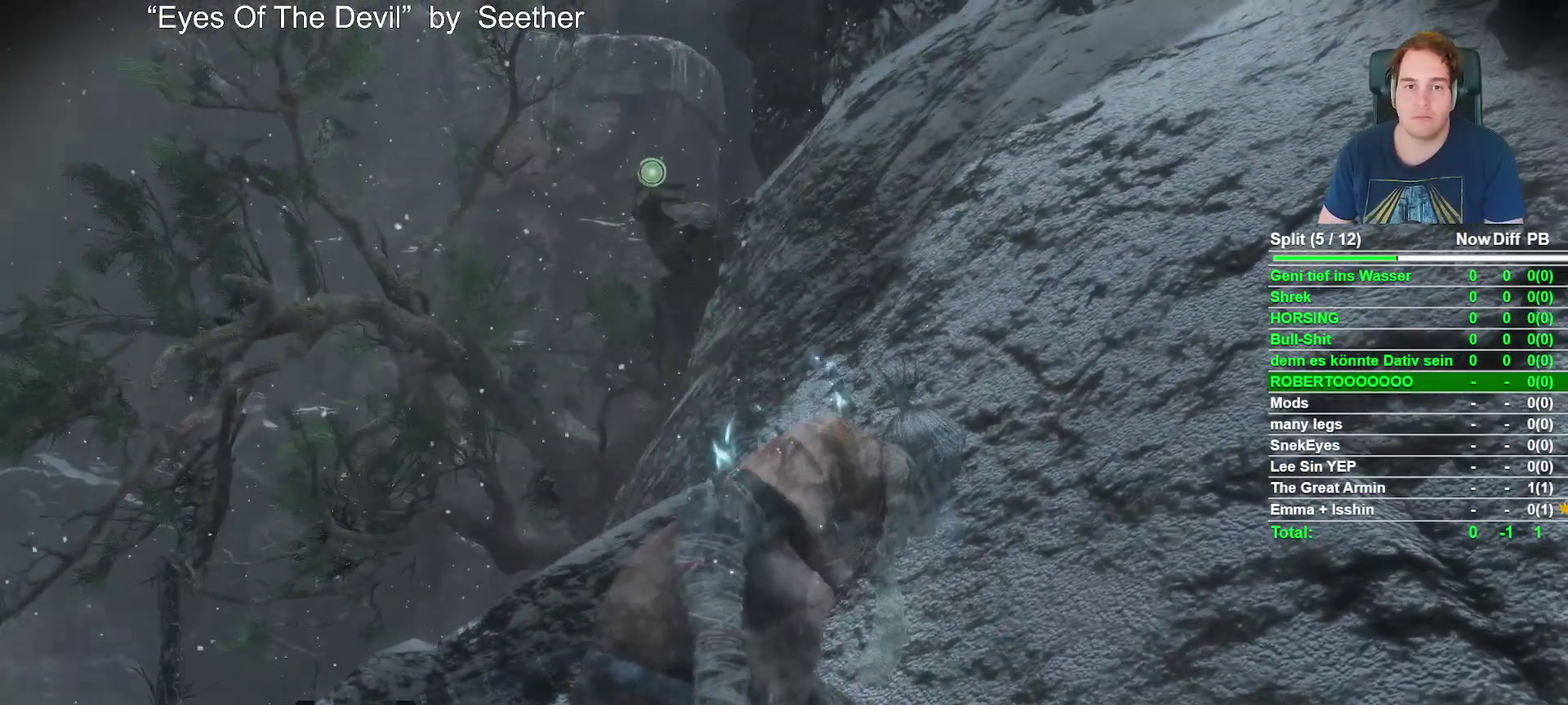
{"buttons": [], "left_stick": "center", "right_stick": "center", "events": [[100, "left_stick", "center"], [267, "right_stick", "up"], [450, "right_stick", "center"]]}